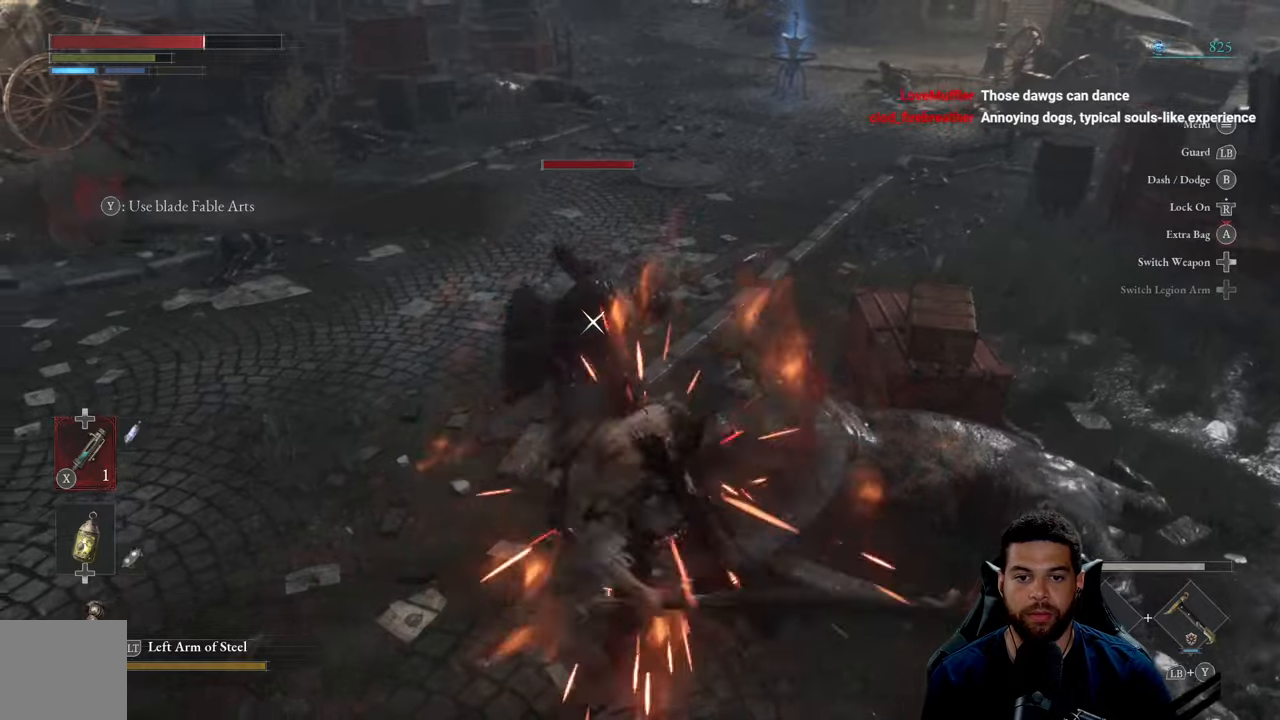
Gameplay with a controller (Xbox layout); each line is a JSON object with the inputs held at the frame after it. "events" lists button and stick changes between this image and that frame as [ms after this image, input, new state], when the widget could be followed in between.
{"buttons": ["B"], "left_stick": "left", "right_stick": "center", "events": [[33, "R1", "up"], [83, "left_stick", "left"], [316, "B", "down"], [350, "B", "up"], [500, "B", "down"]]}
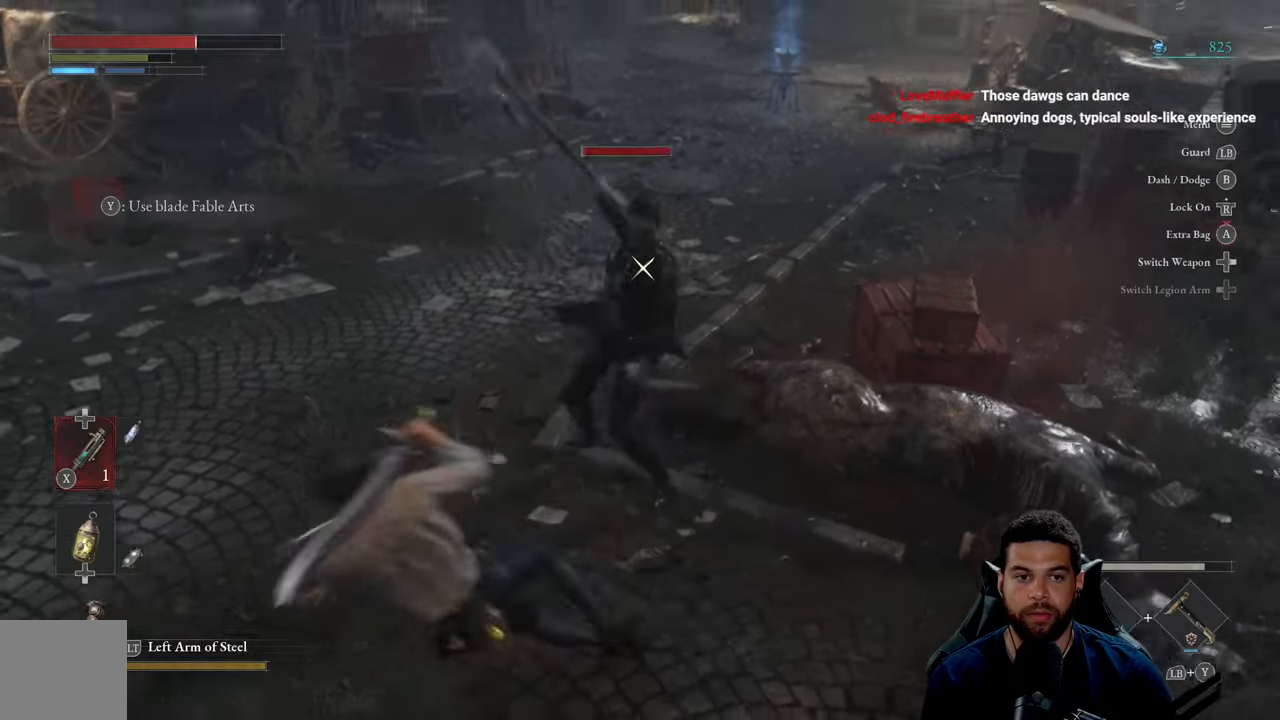
{"buttons": [], "left_stick": "up-left", "right_stick": "center", "events": [[66, "B", "up"], [100, "left_stick", "up"], [350, "left_stick", "up-left"]]}
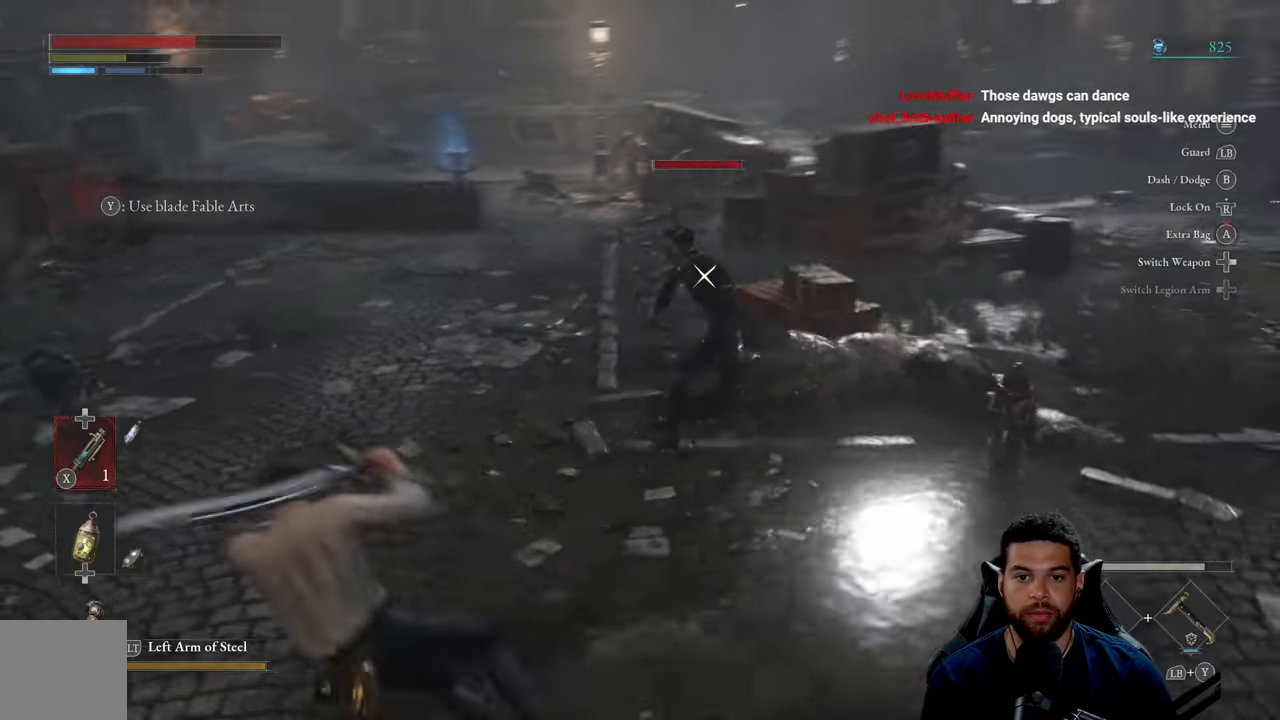
{"buttons": [], "left_stick": "up", "right_stick": "center", "events": [[16, "left_stick", "left"], [183, "left_stick", "up"]]}
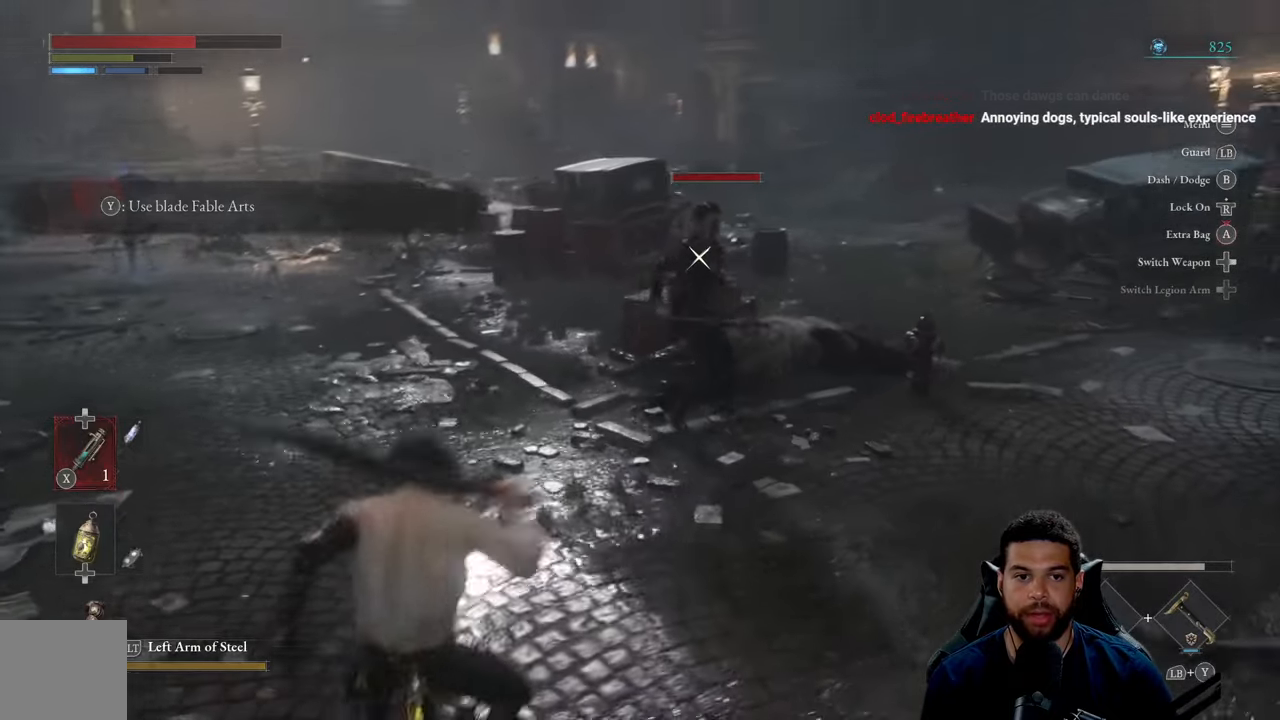
{"buttons": ["Y"], "left_stick": "up", "right_stick": "center", "events": [[366, "Y", "down"]]}
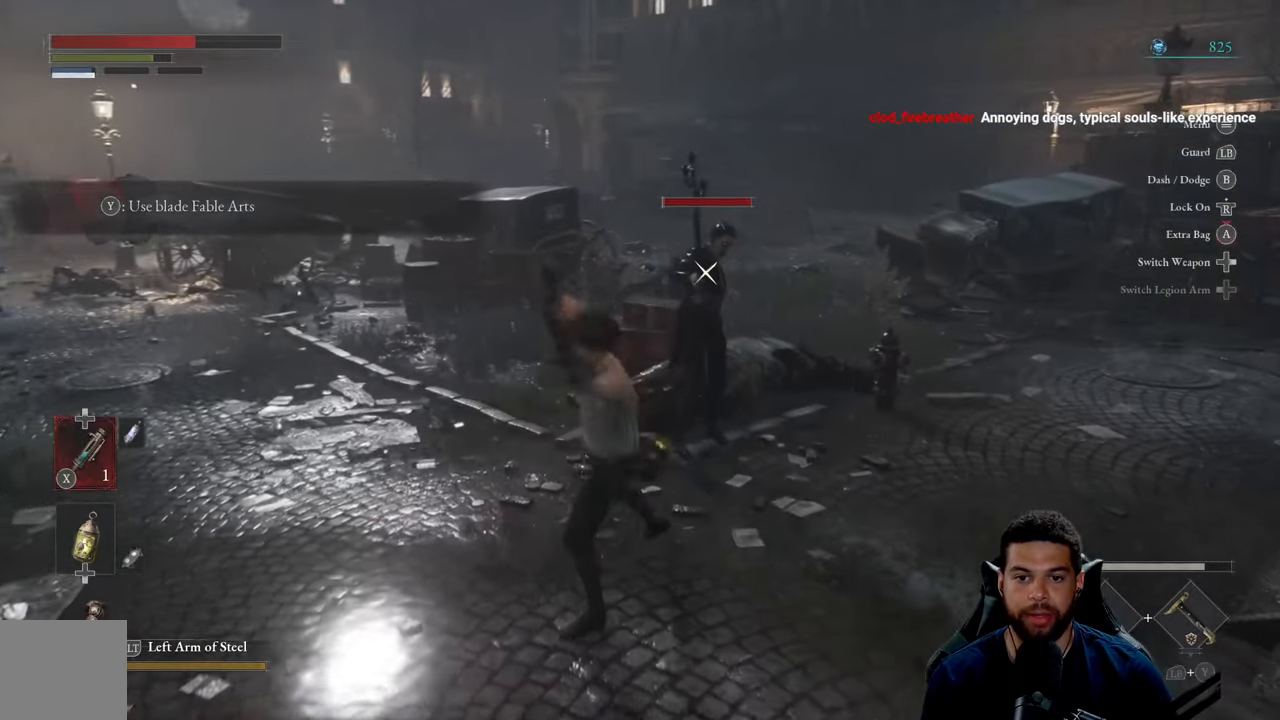
{"buttons": ["Y"], "left_stick": "up", "right_stick": "center", "events": []}
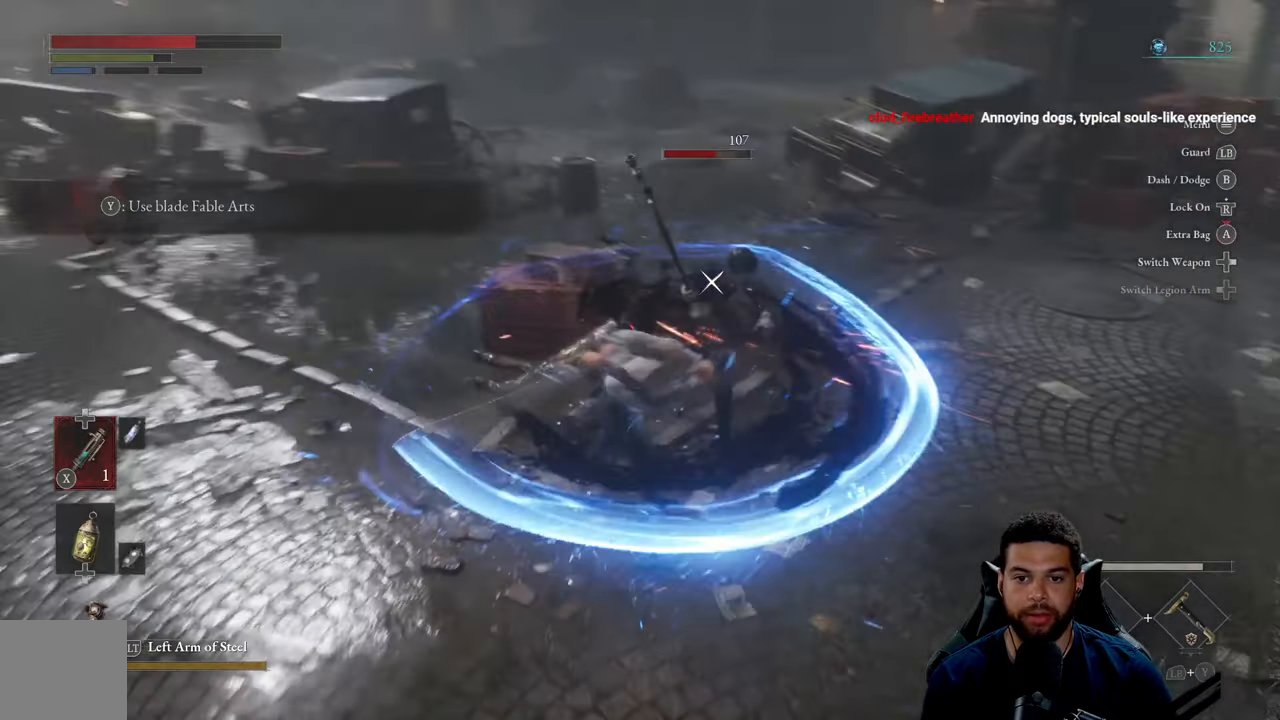
{"buttons": ["R1"], "left_stick": "up", "right_stick": "center", "events": [[200, "Y", "up"], [350, "R1", "down"], [416, "R1", "up"], [483, "R1", "down"]]}
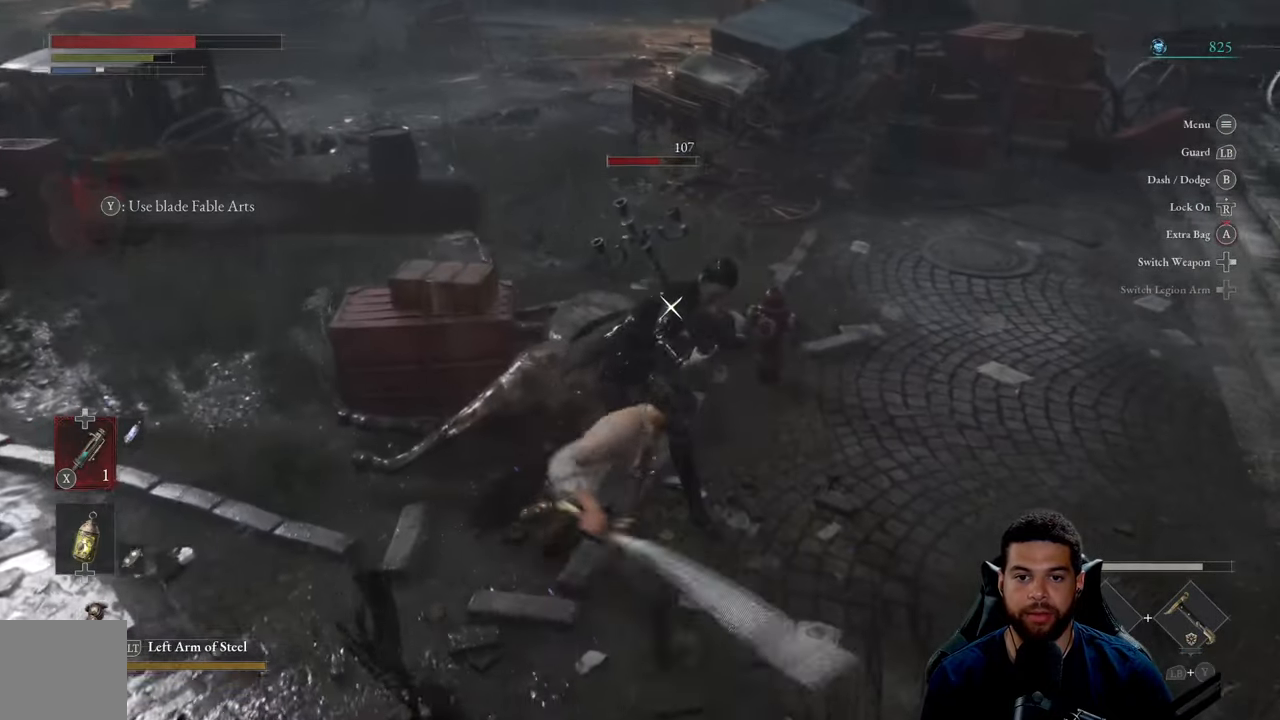
{"buttons": [], "left_stick": "up", "right_stick": "center", "events": [[66, "R1", "up"], [133, "R1", "down"], [200, "R1", "up"]]}
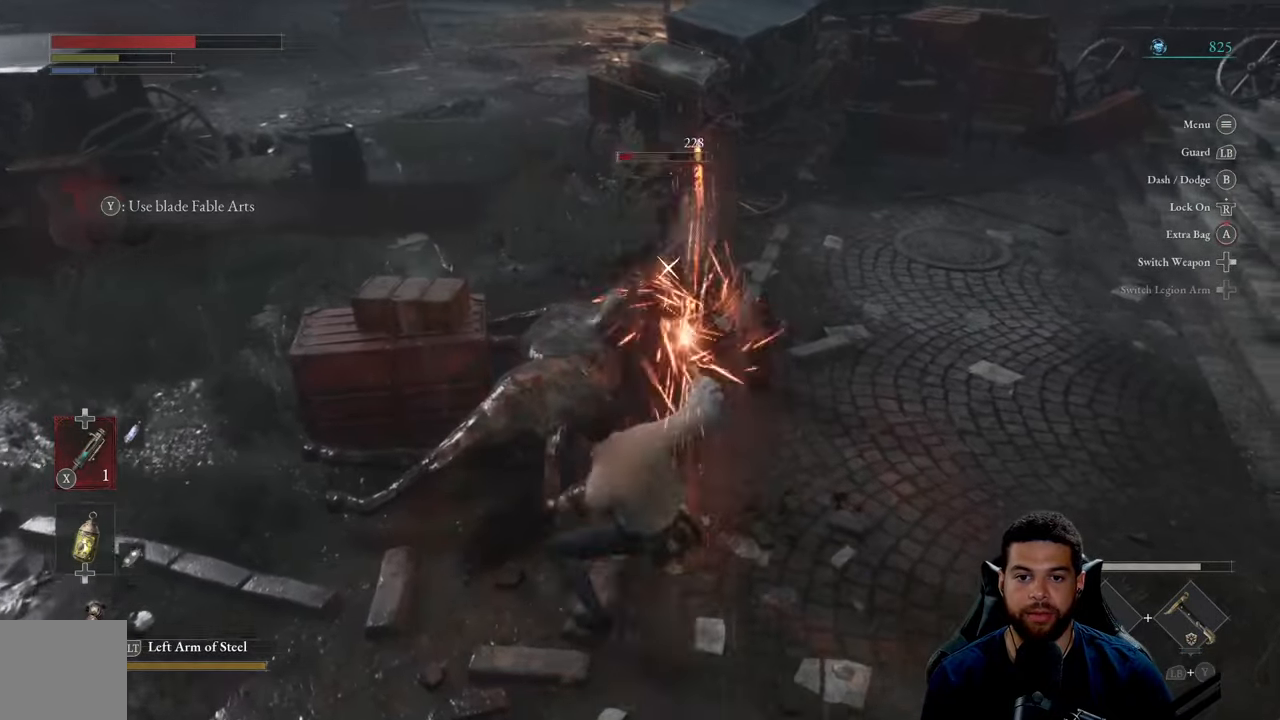
{"buttons": [], "left_stick": "up", "right_stick": "center", "events": [[33, "R2", "down"], [150, "R2", "up"], [200, "R2", "down"], [316, "R2", "up"], [383, "R2", "down"], [483, "R2", "up"]]}
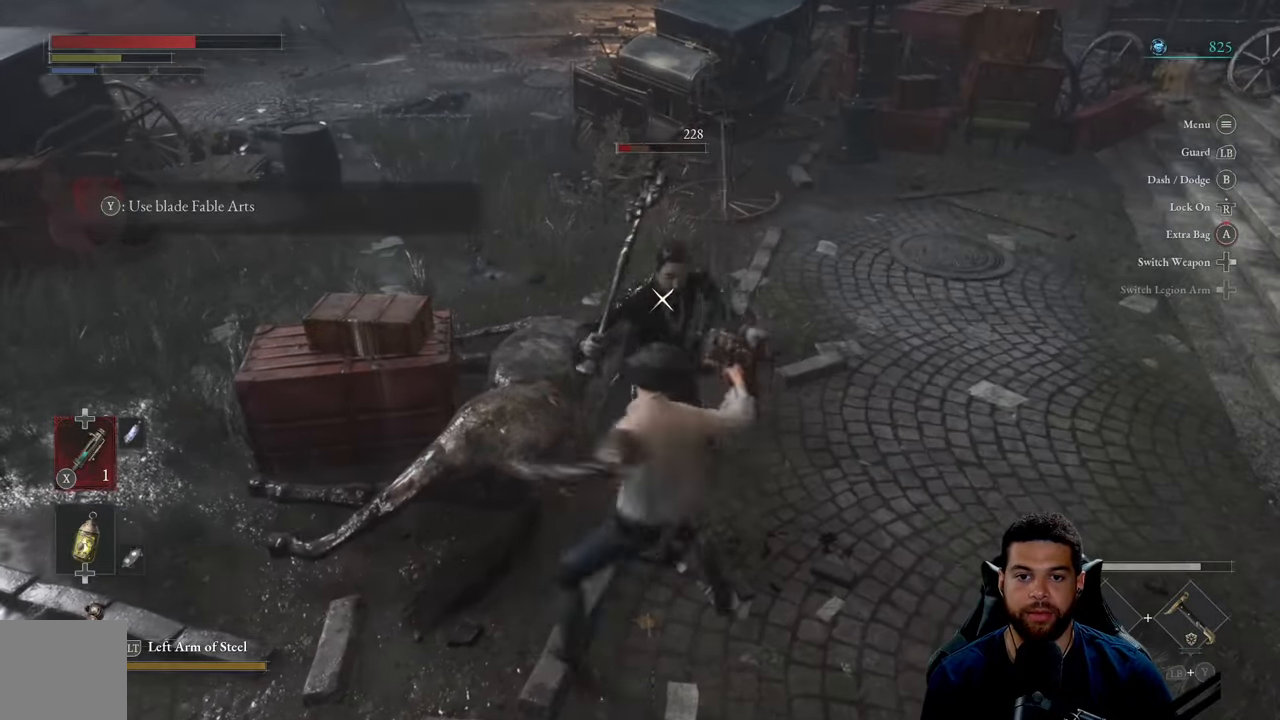
{"buttons": [], "left_stick": "up", "right_stick": "center", "events": [[33, "R2", "down"], [150, "R2", "up"], [200, "R2", "down"], [316, "R2", "up"]]}
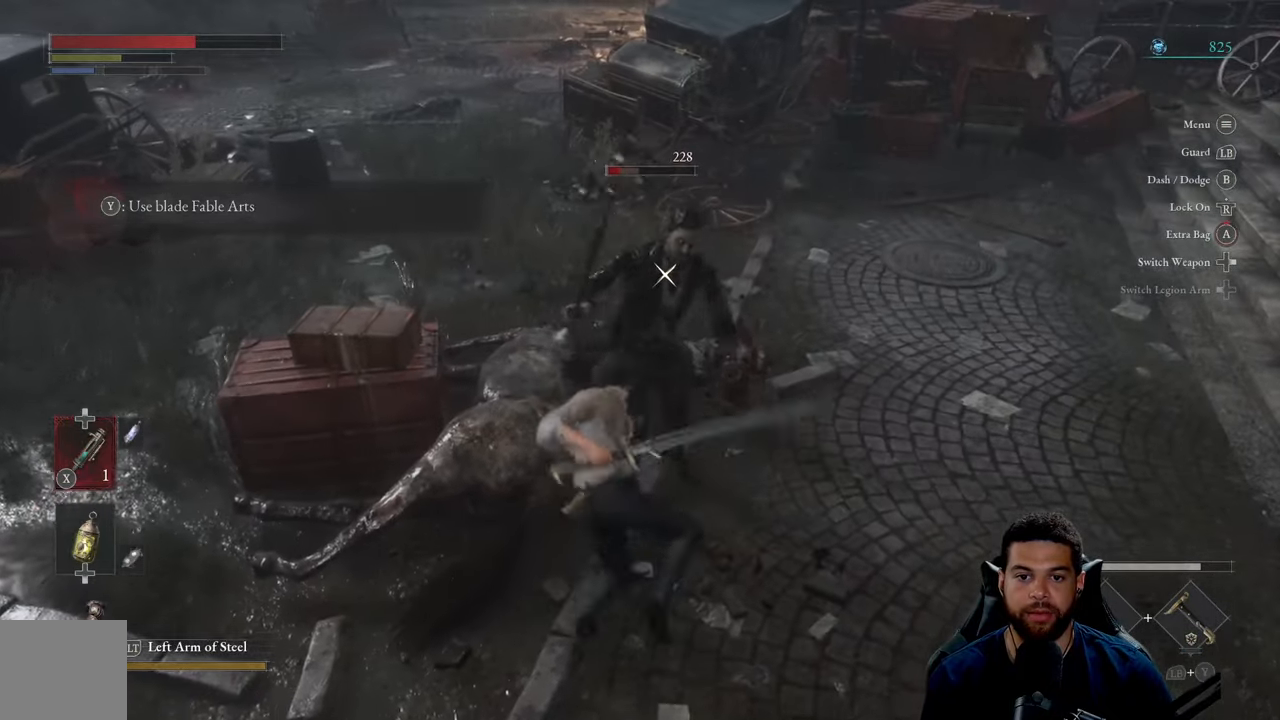
{"buttons": [], "left_stick": "down-left", "right_stick": "center", "events": [[100, "left_stick", "center"], [266, "R3", "down"], [300, "left_stick", "left"], [350, "left_stick", "down-left"], [433, "R3", "up"]]}
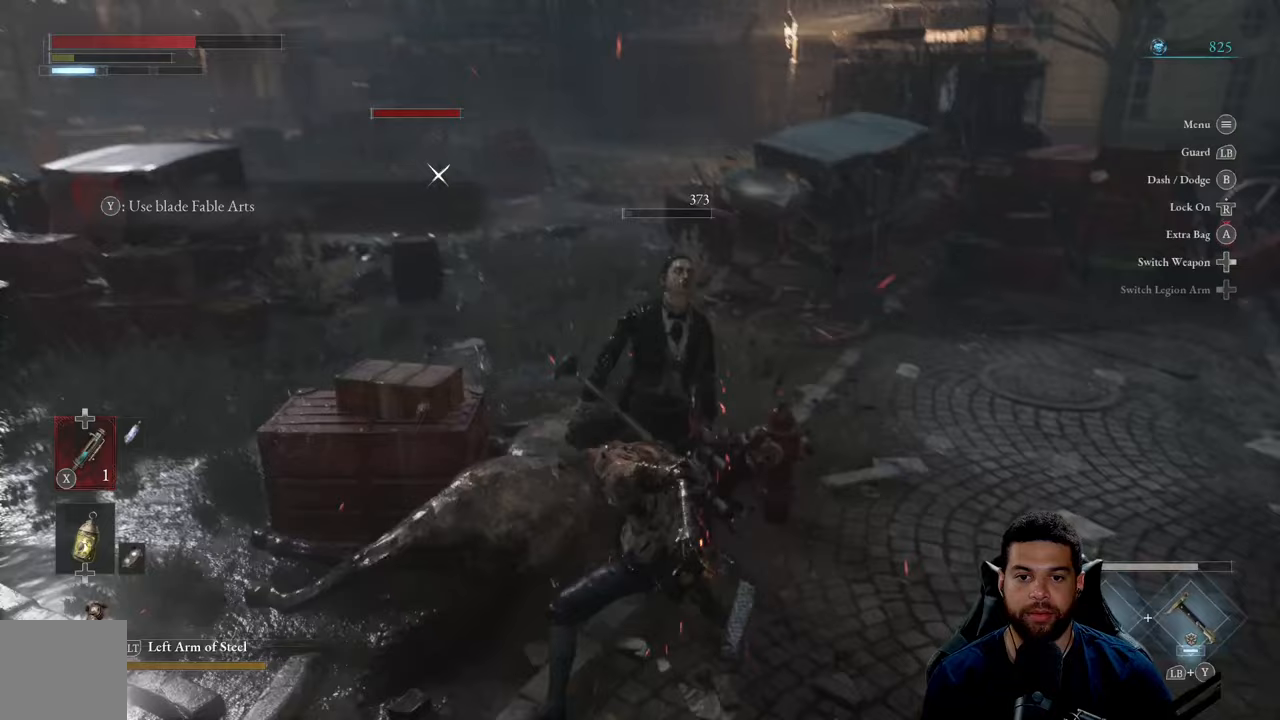
{"buttons": [], "left_stick": "down", "right_stick": "left", "events": [[133, "right_stick", "left"], [433, "left_stick", "down"]]}
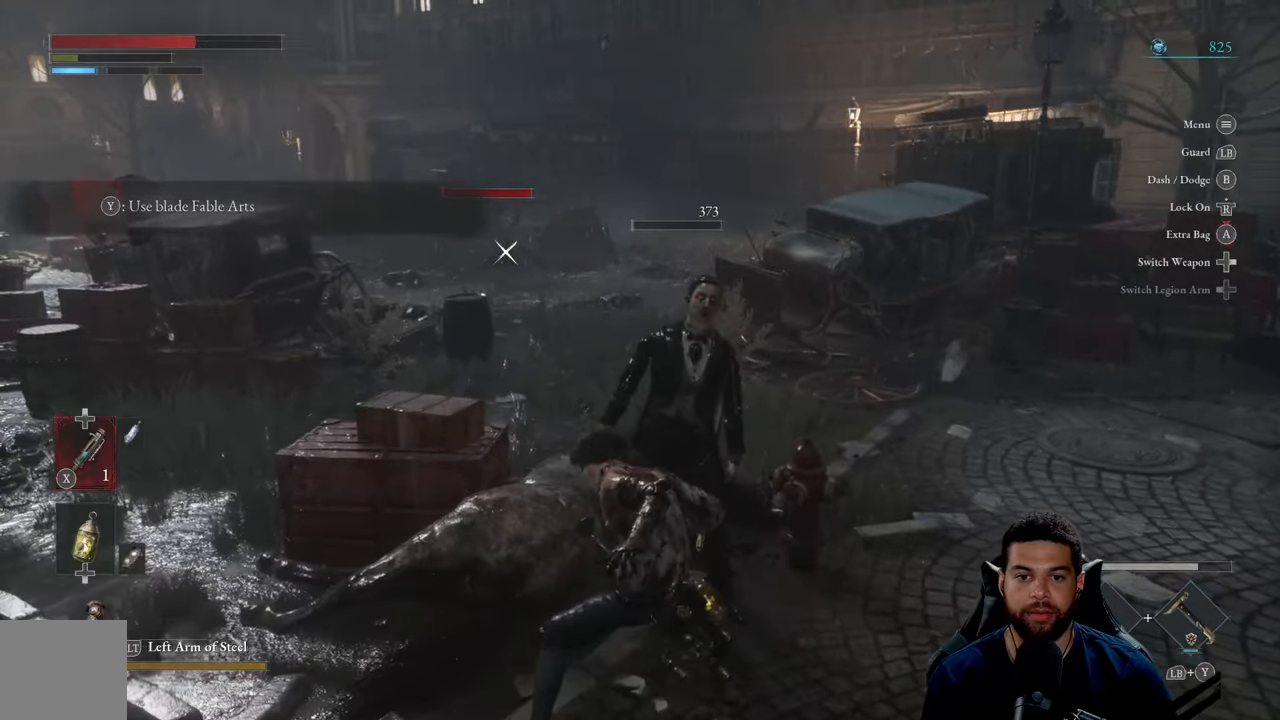
{"buttons": [], "left_stick": "up-right", "right_stick": "left", "events": [[150, "left_stick", "right"], [200, "right_stick", "up-left"], [233, "left_stick", "up-right"], [400, "right_stick", "left"]]}
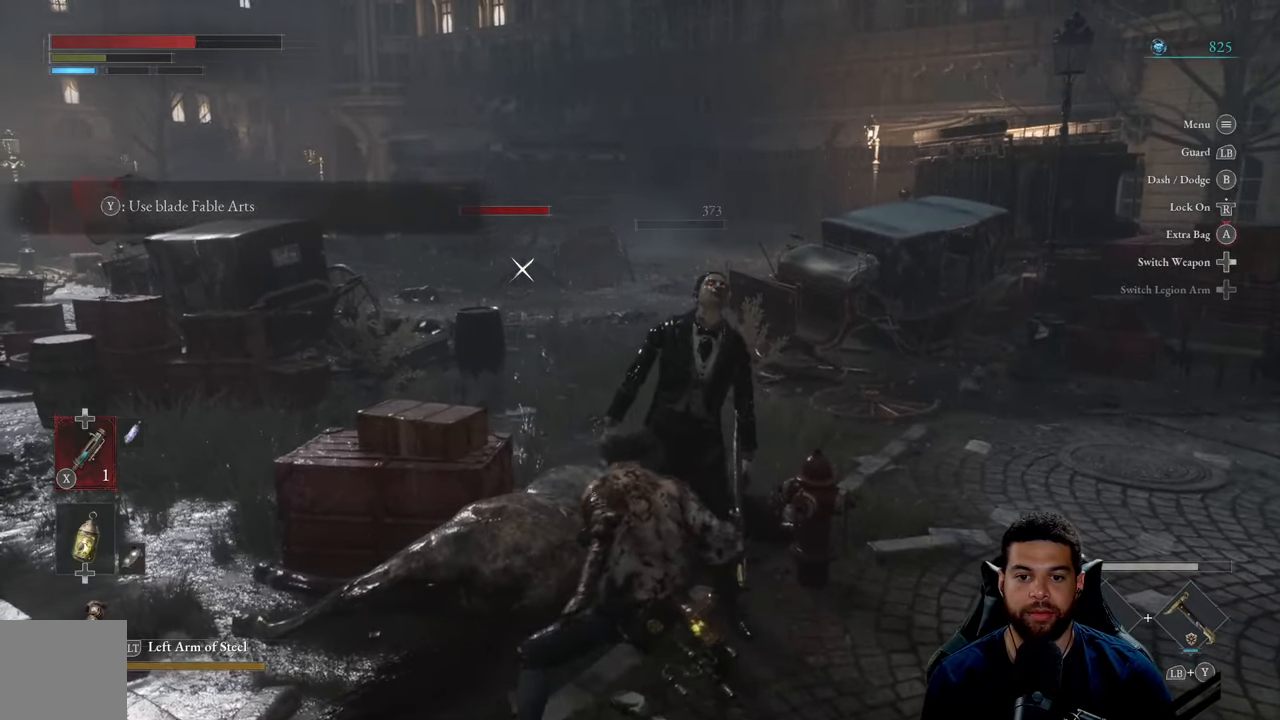
{"buttons": [], "left_stick": "up-right", "right_stick": "left", "events": []}
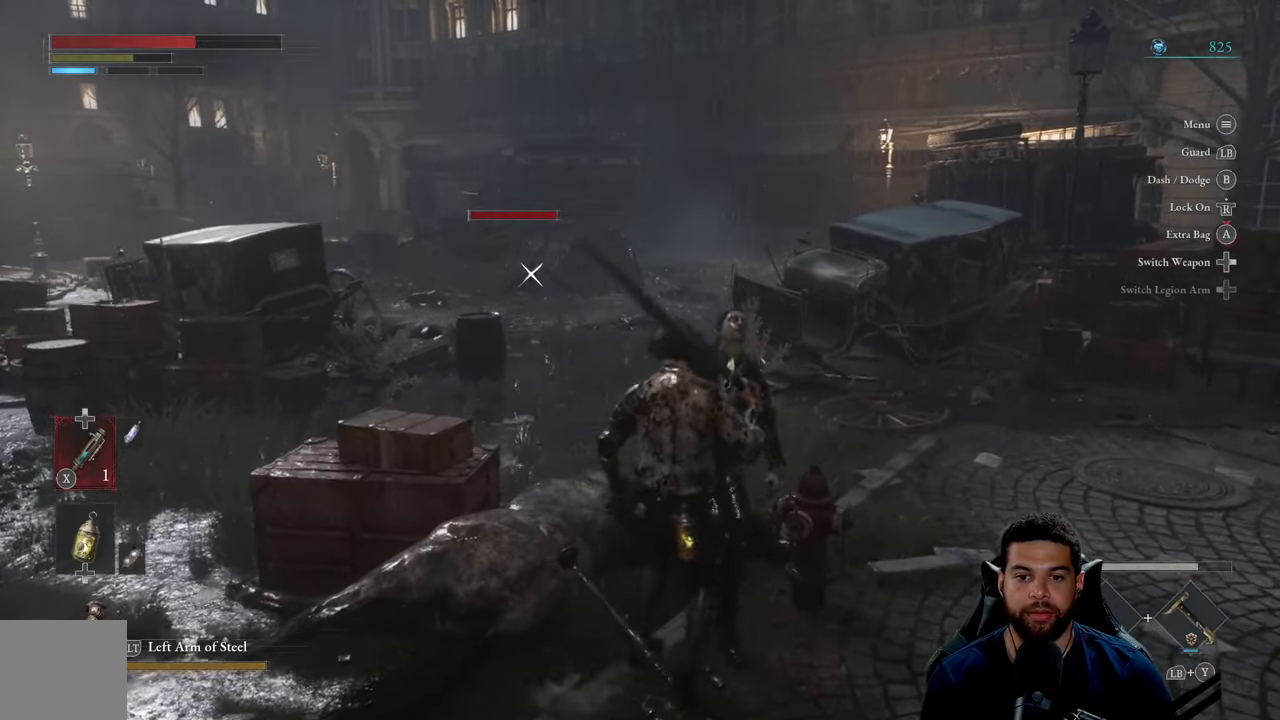
{"buttons": [], "left_stick": "up-right", "right_stick": "left", "events": [[233, "left_stick", "right"], [483, "left_stick", "up-right"]]}
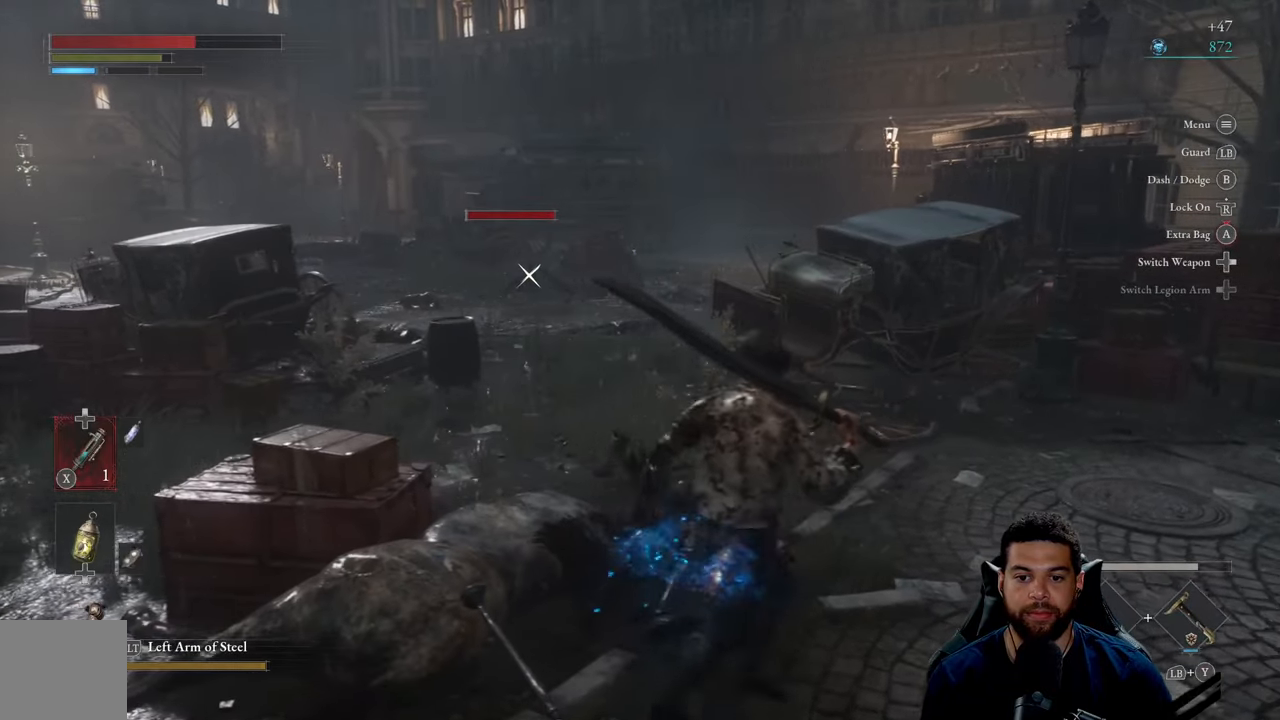
{"buttons": [], "left_stick": "up", "right_stick": "left", "events": [[283, "left_stick", "up"]]}
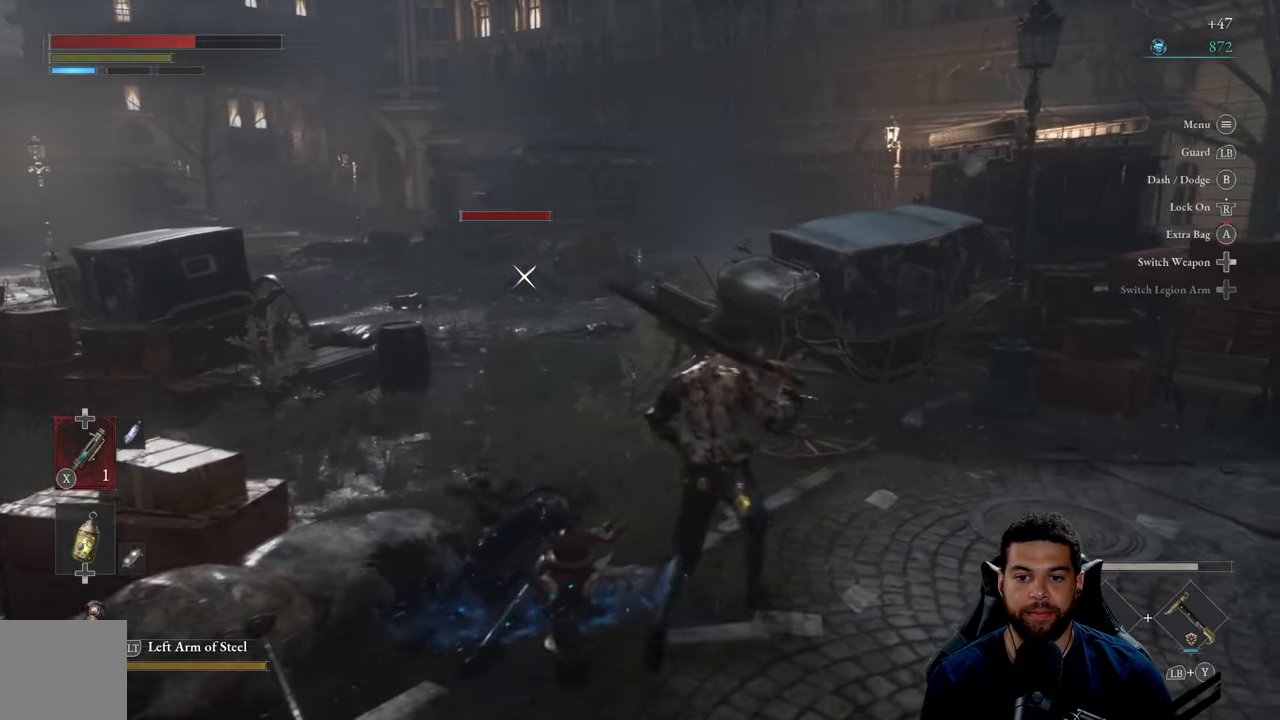
{"buttons": [], "left_stick": "up", "right_stick": "left", "events": [[317, "R3", "down"], [383, "R3", "up"]]}
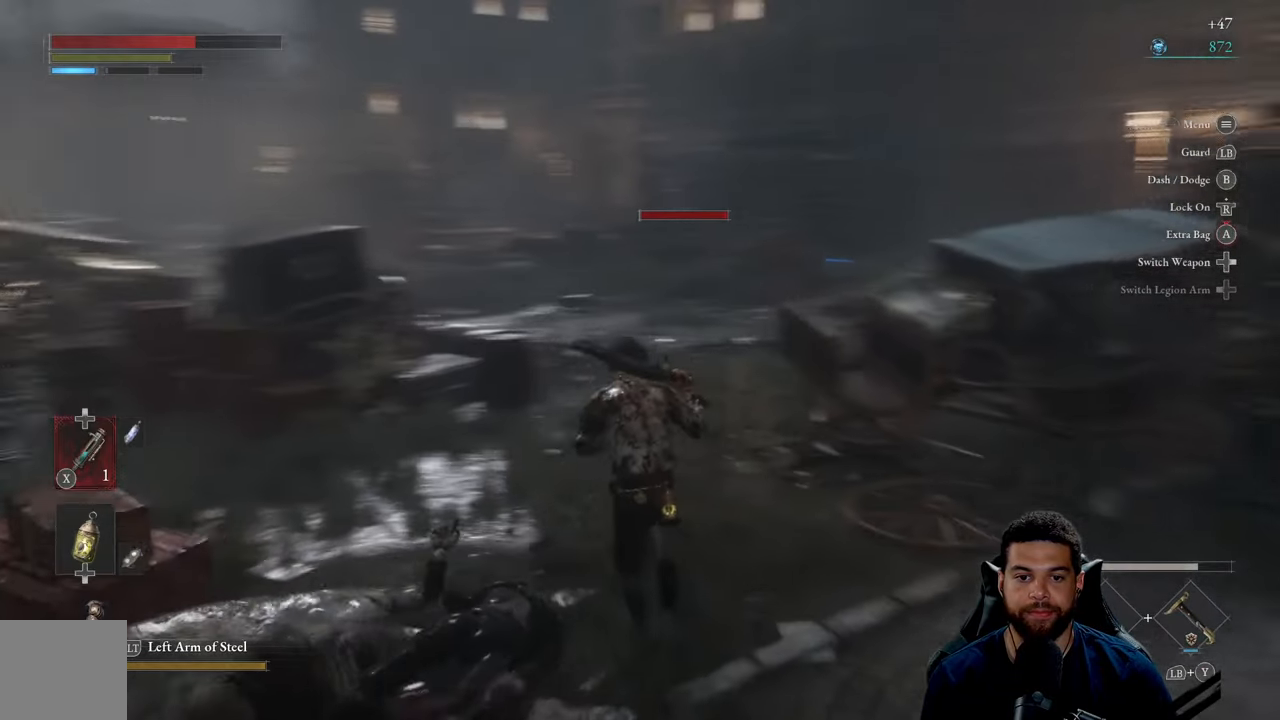
{"buttons": ["B"], "left_stick": "up", "right_stick": "center", "events": [[33, "right_stick", "center"], [133, "B", "down"]]}
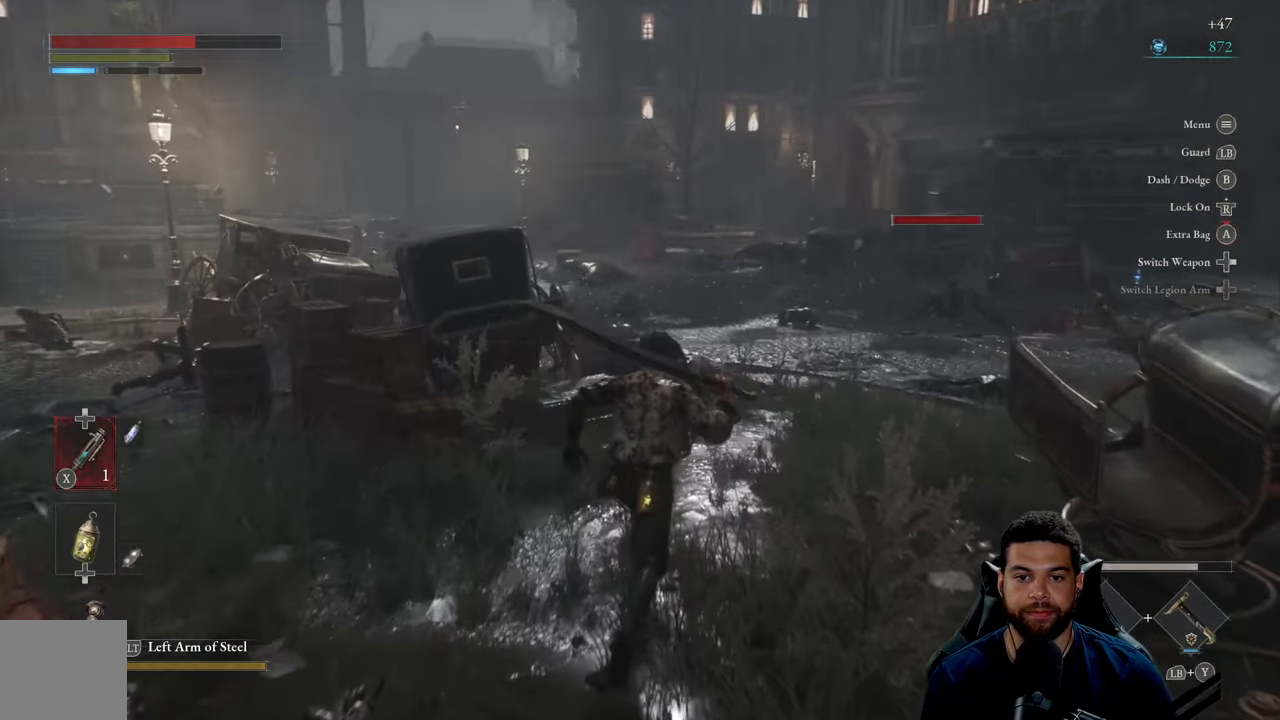
{"buttons": ["B"], "left_stick": "up", "right_stick": "center", "events": []}
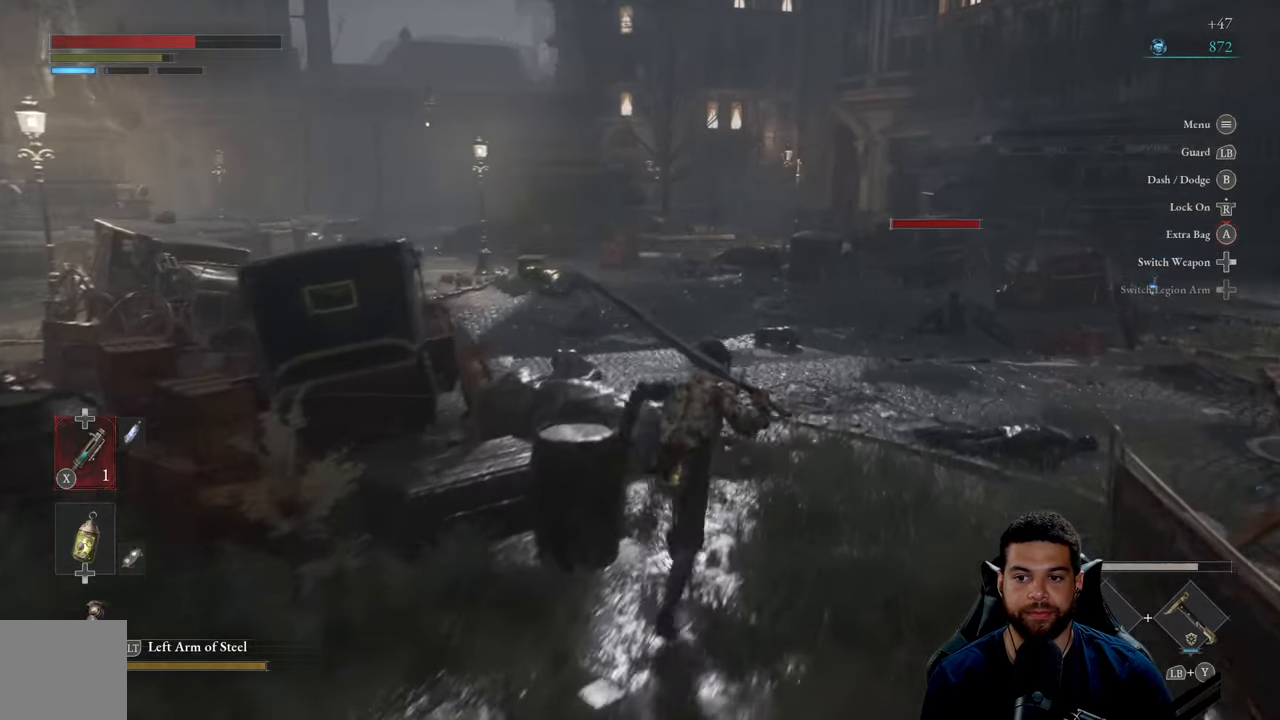
{"buttons": ["B"], "left_stick": "up", "right_stick": "center", "events": [[167, "right_stick", "right"], [300, "right_stick", "center"]]}
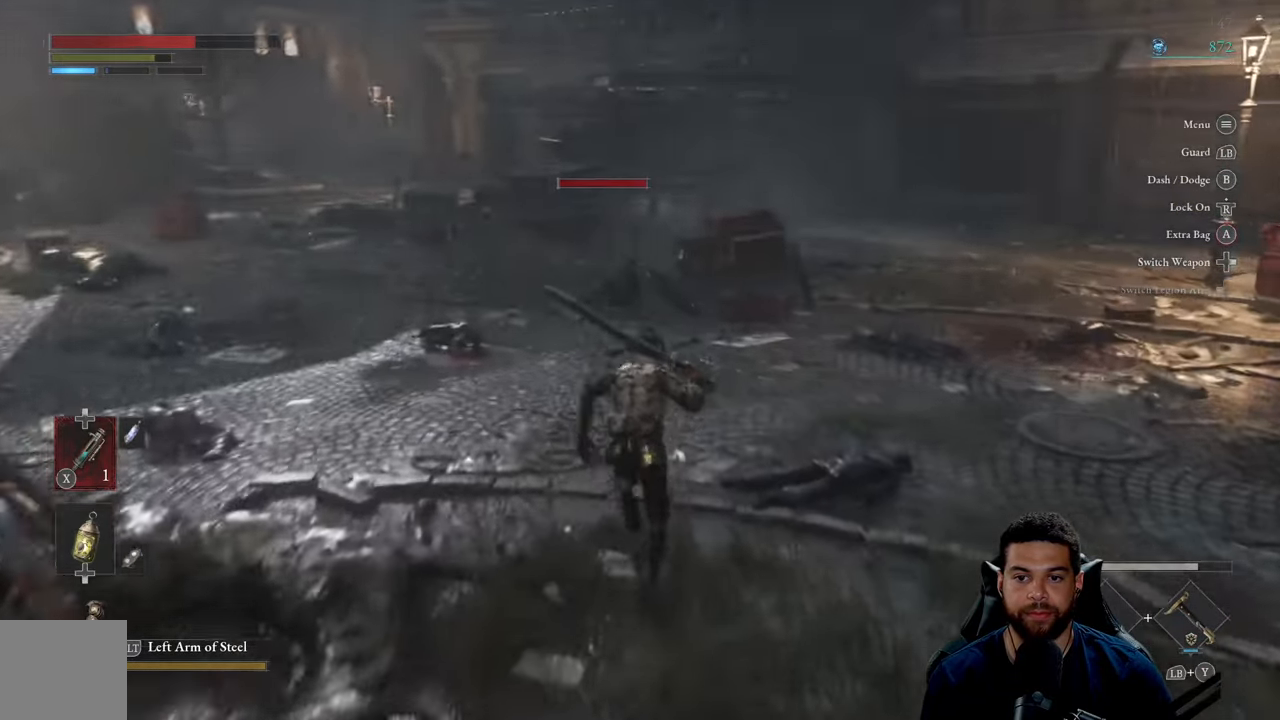
{"buttons": ["B"], "left_stick": "up", "right_stick": "center", "events": []}
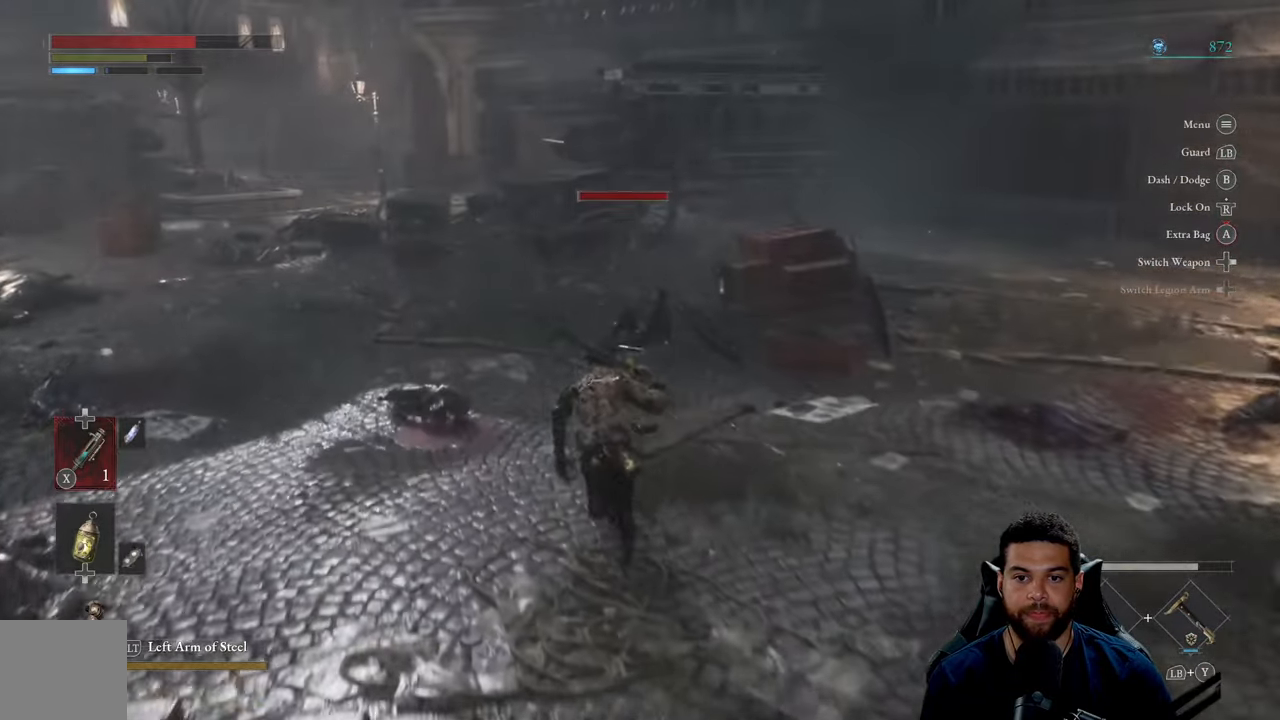
{"buttons": ["B", "R2"], "left_stick": "up", "right_stick": "center", "events": [[467, "R2", "down"]]}
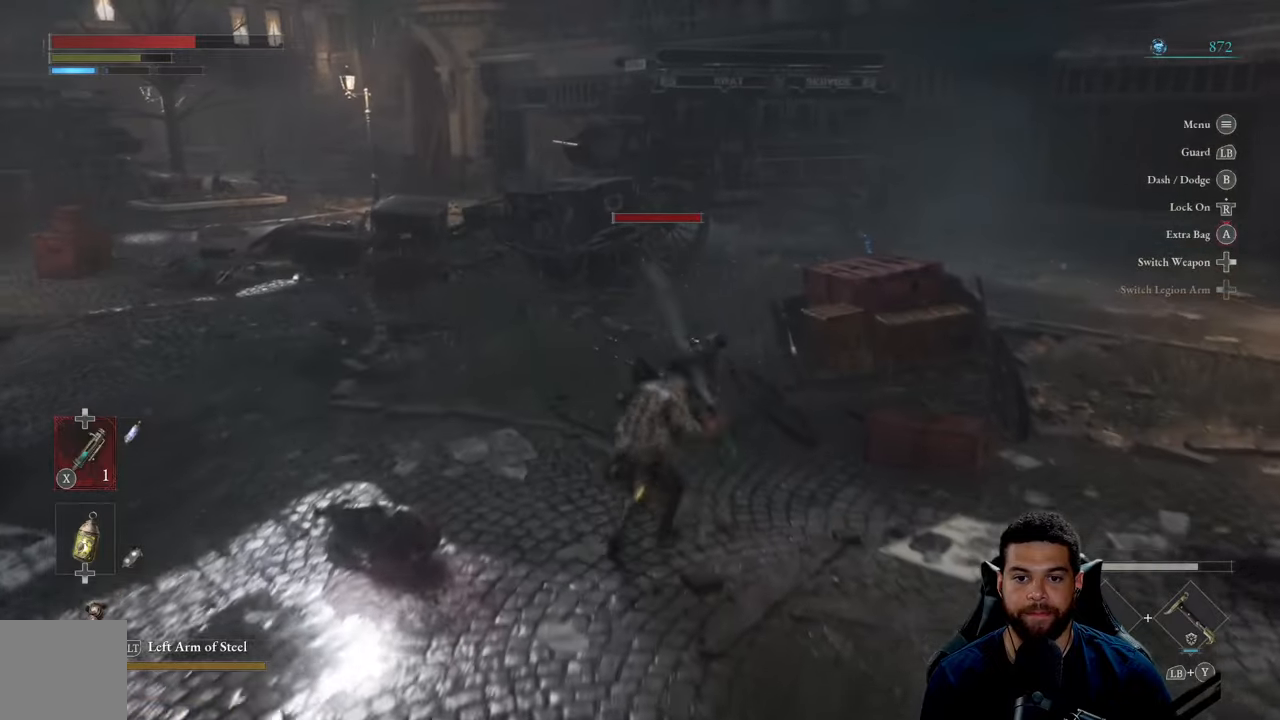
{"buttons": ["R2", "R3"], "left_stick": "up", "right_stick": "center", "events": [[34, "B", "up"], [150, "R3", "down"]]}
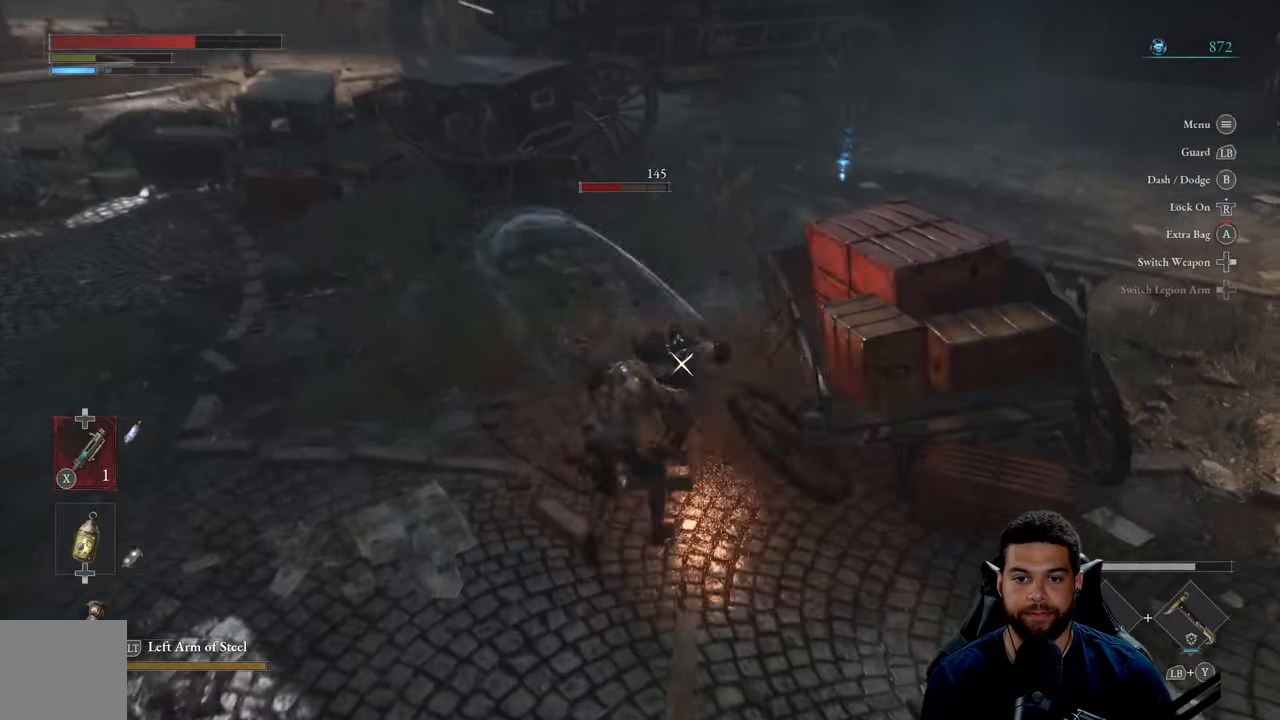
{"buttons": ["R2"], "left_stick": "up", "right_stick": "center", "events": [[234, "R3", "up"], [350, "R2", "up"], [434, "R2", "down"]]}
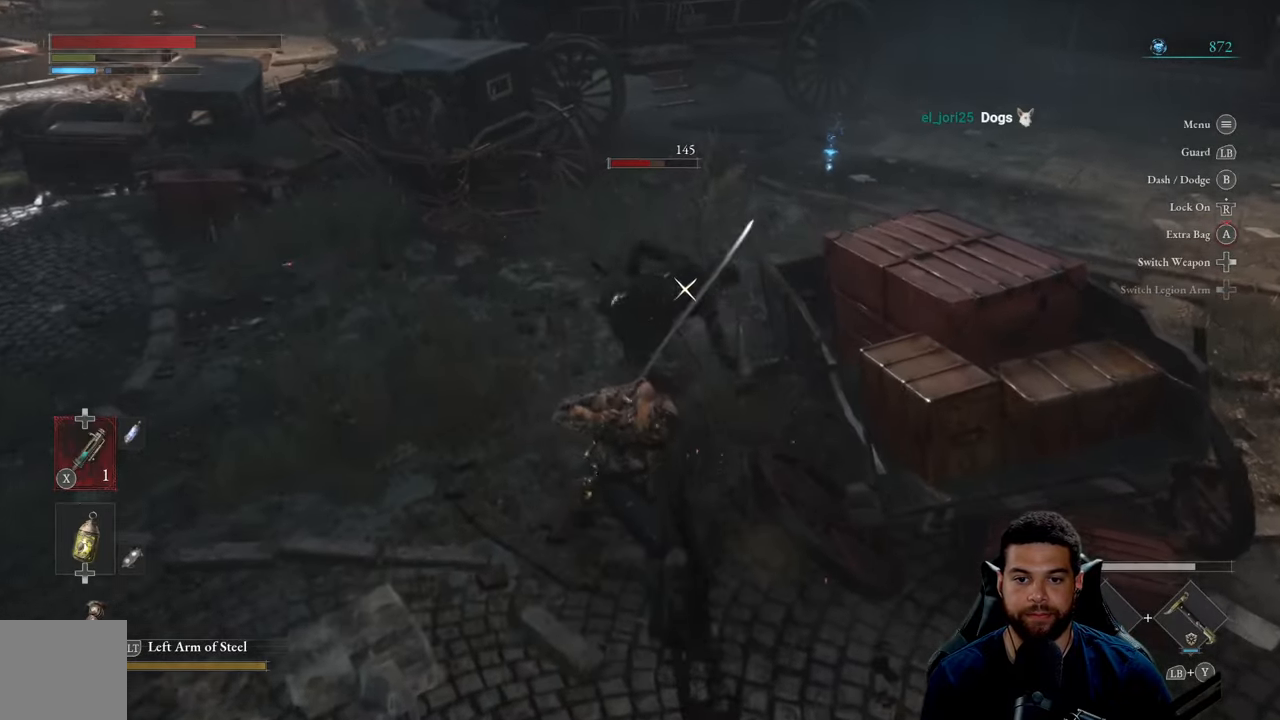
{"buttons": [], "left_stick": "up", "right_stick": "center", "events": [[17, "R2", "up"]]}
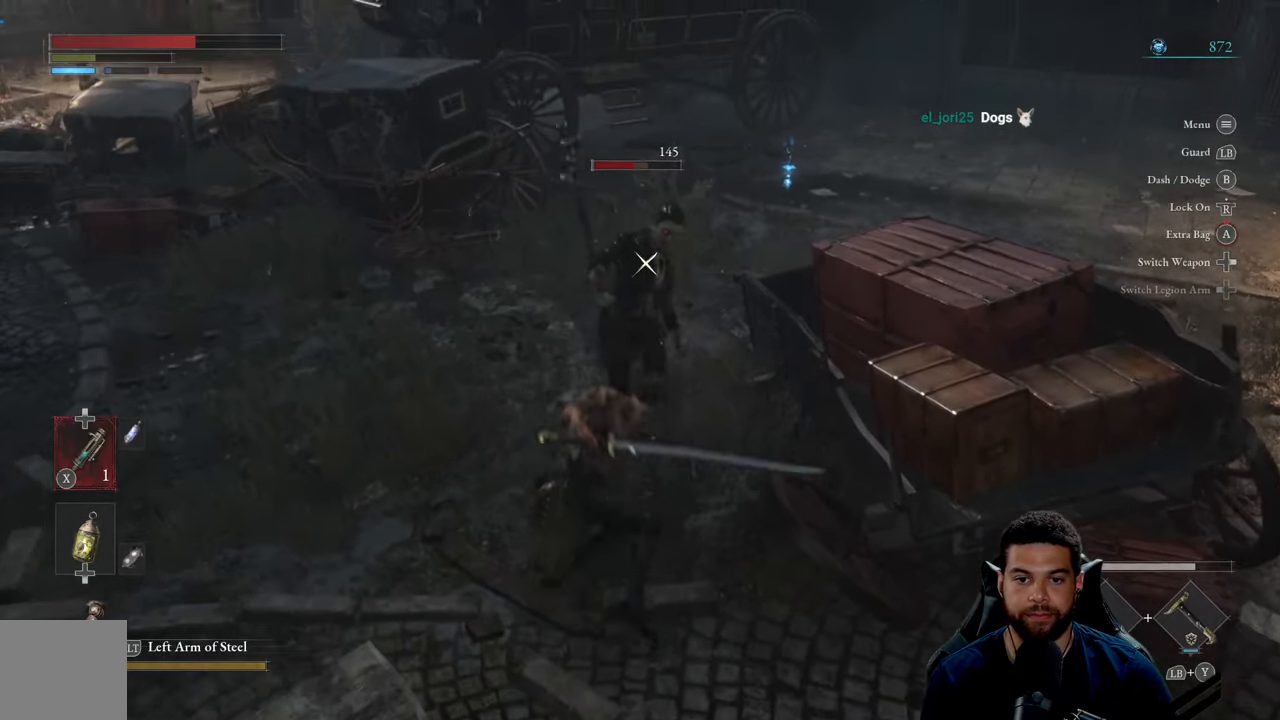
{"buttons": ["R1"], "left_stick": "up", "right_stick": "center", "events": [[500, "R1", "down"]]}
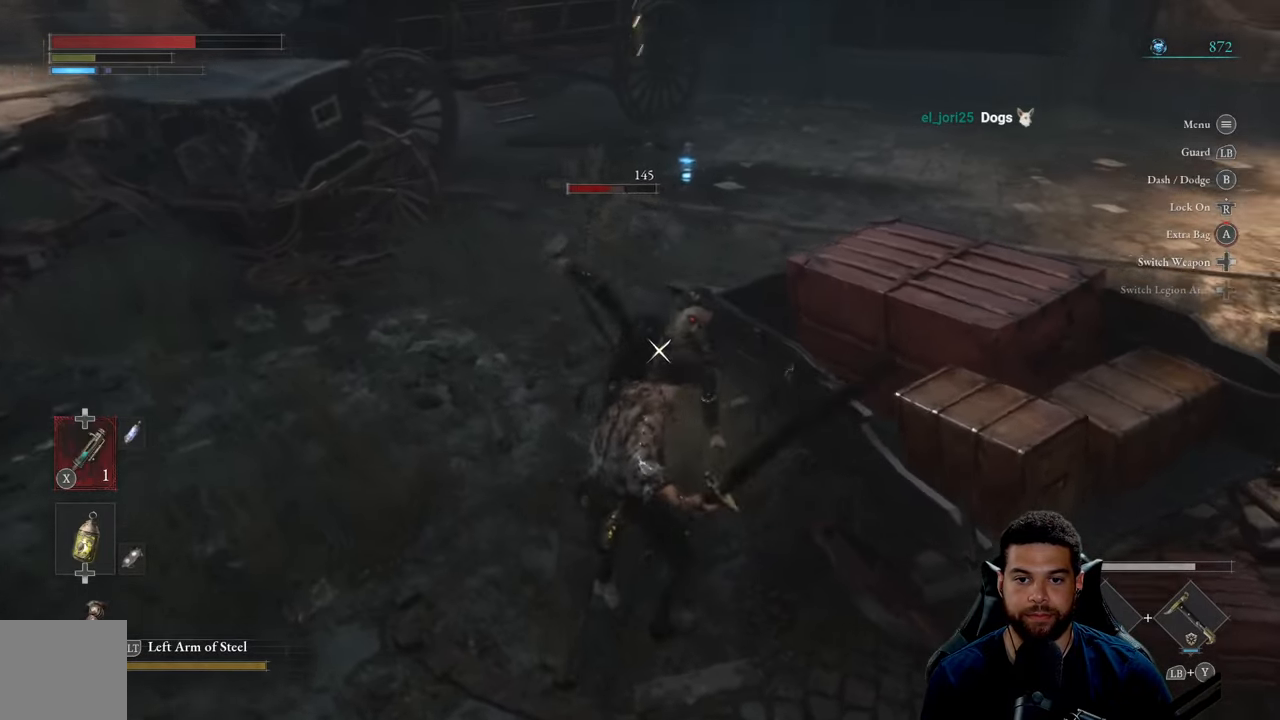
{"buttons": [], "left_stick": "down-left", "right_stick": "center", "events": [[67, "R1", "up"], [167, "R1", "down"], [250, "R1", "up"], [300, "left_stick", "left"], [417, "left_stick", "down-left"]]}
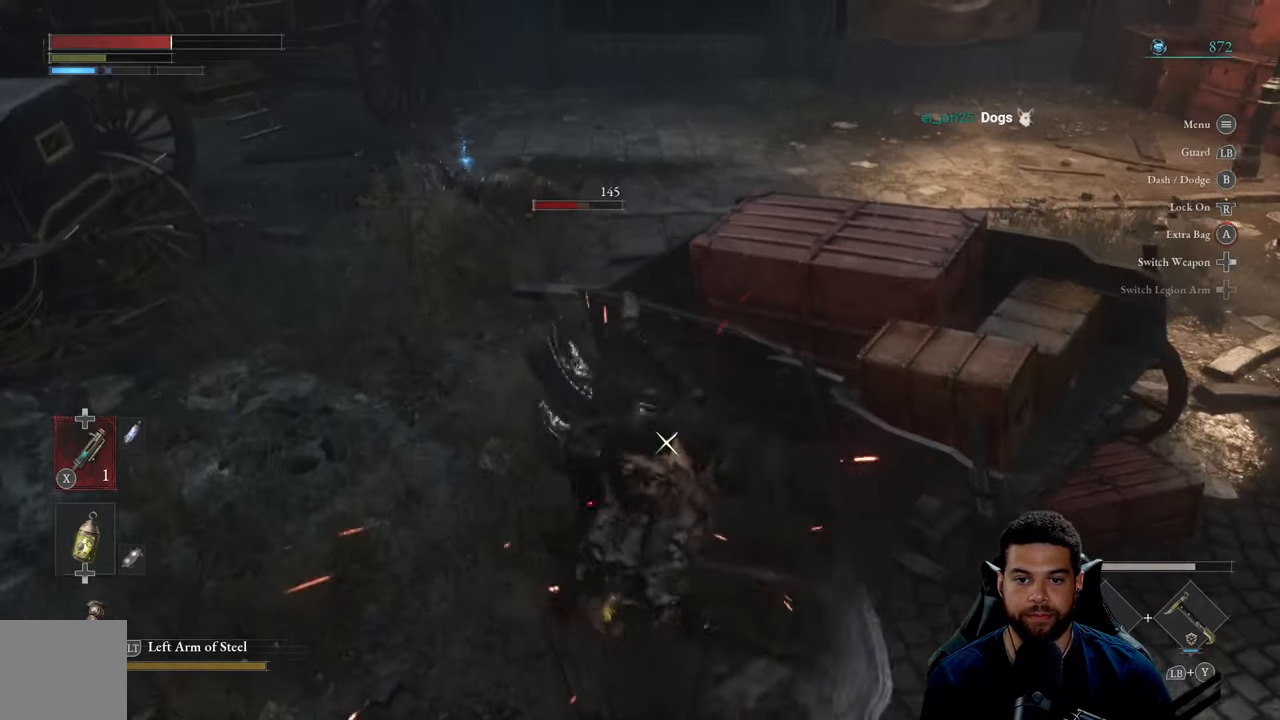
{"buttons": ["B"], "left_stick": "down", "right_stick": "center", "events": [[17, "B", "down"], [100, "B", "up"], [117, "left_stick", "down"], [184, "B", "down"], [267, "B", "up"], [350, "B", "down"], [434, "B", "up"], [500, "B", "down"]]}
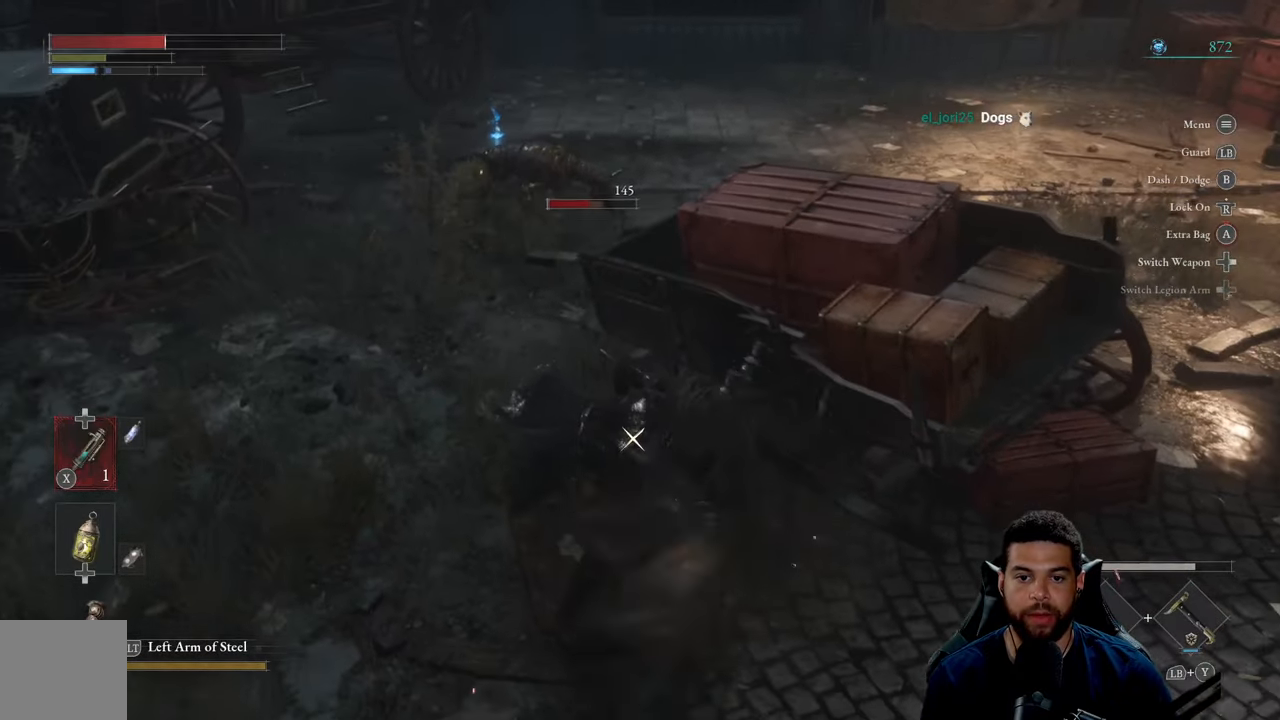
{"buttons": ["R3"], "left_stick": "down-left", "right_stick": "center", "events": [[100, "B", "up"], [184, "B", "down"], [267, "B", "up"], [434, "left_stick", "down-left"], [467, "R3", "down"]]}
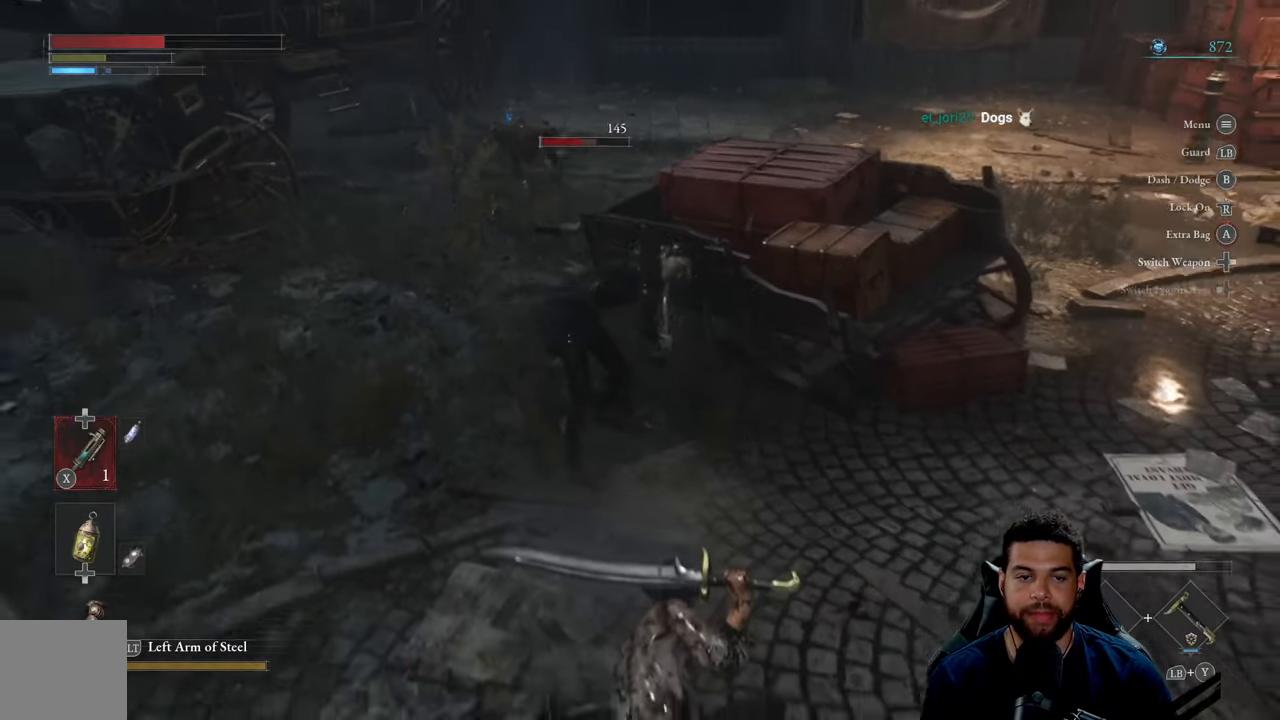
{"buttons": [], "left_stick": "down-left", "right_stick": "center", "events": [[50, "R3", "up"], [334, "right_stick", "left"], [400, "right_stick", "center"]]}
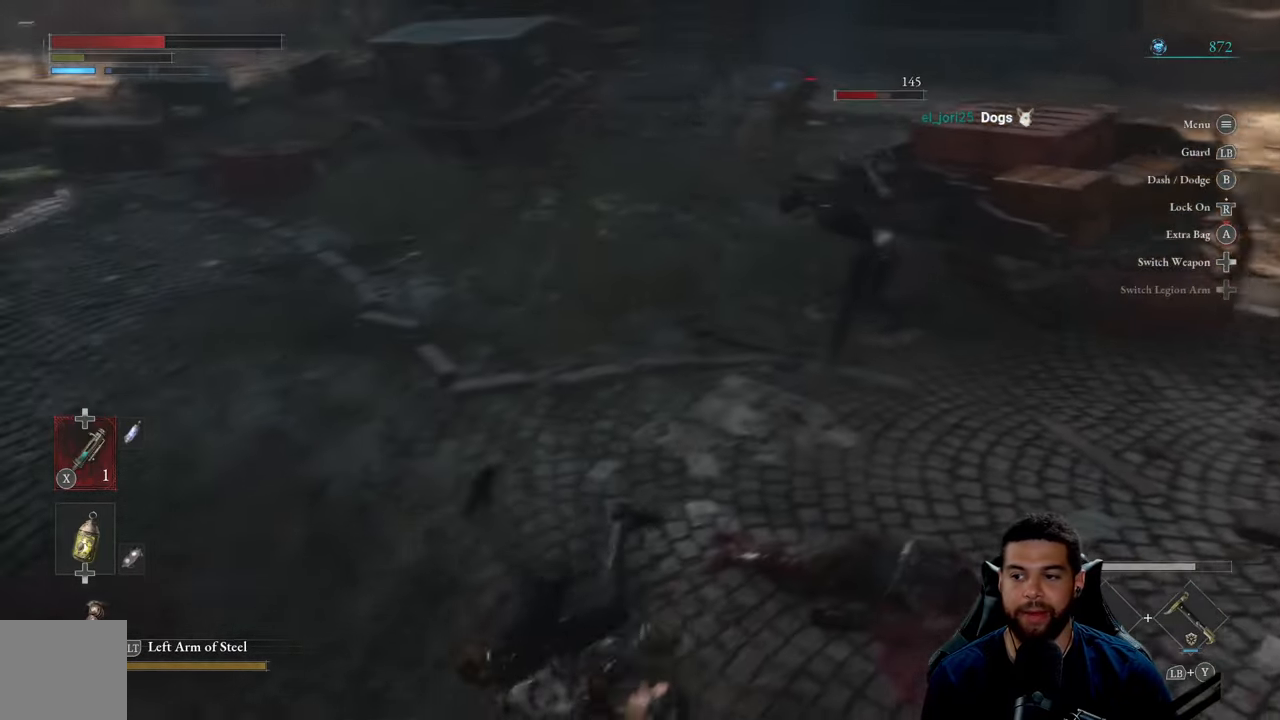
{"buttons": [], "left_stick": "down-right", "right_stick": "right", "events": [[67, "left_stick", "down"], [217, "right_stick", "right"], [250, "left_stick", "down-right"], [367, "right_stick", "center"], [467, "right_stick", "right"]]}